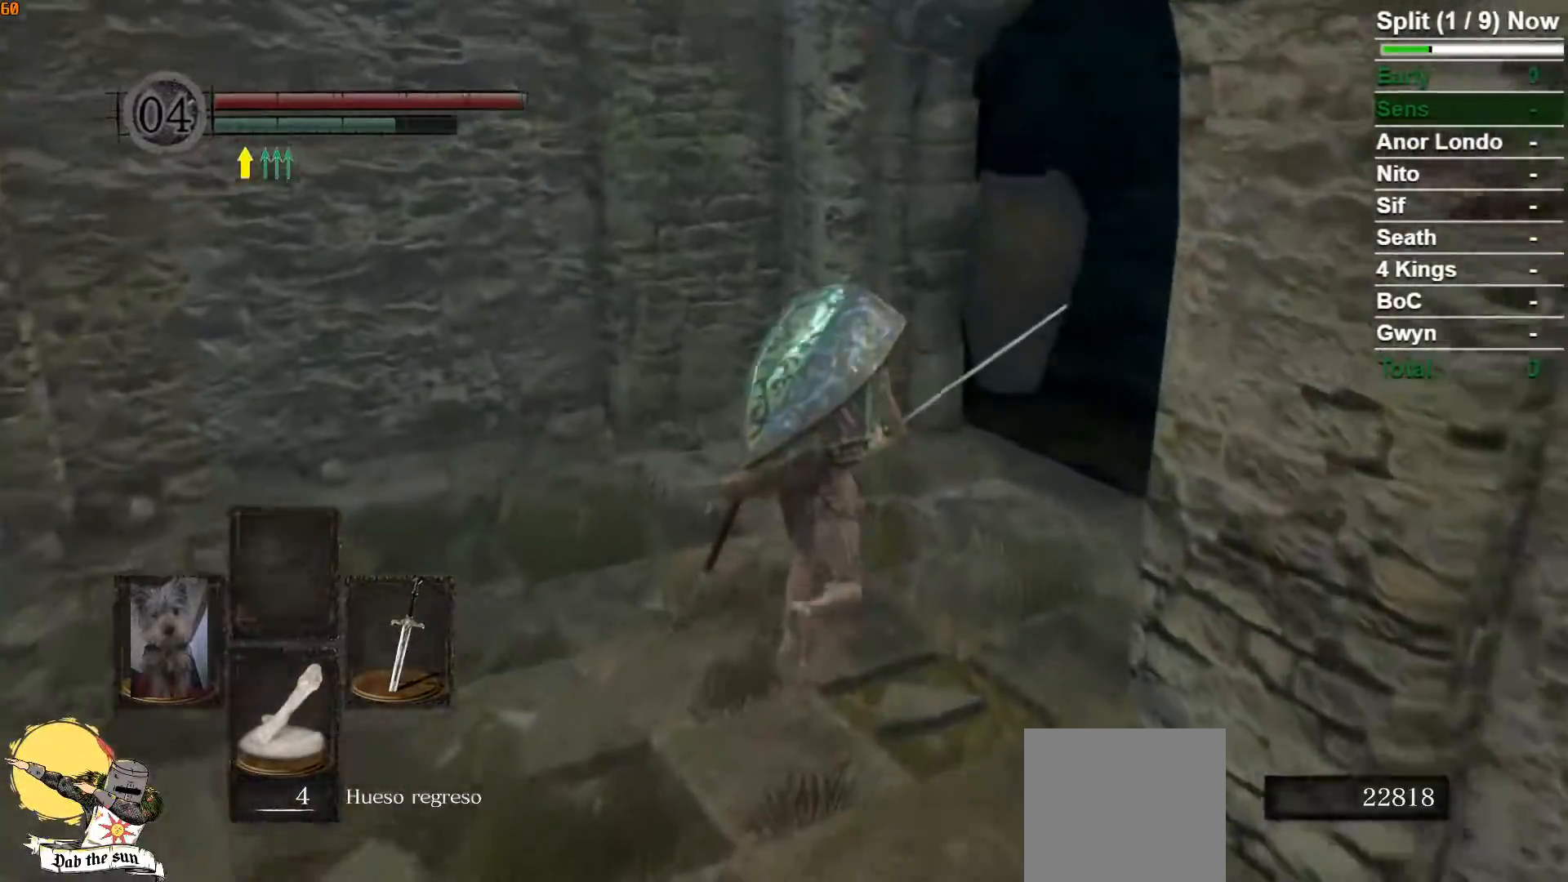
Gameplay with a controller (Xbox layout); each line is a JSON object with the inputs held at the frame after it. "button_events" lists button changes between this image and that frame as [ms after this image, input, new state], when the widget could be followed in between (sticks are given only as held states).
{"buttons": ["B"], "left_stick": "up", "right_stick": "center", "button_events": []}
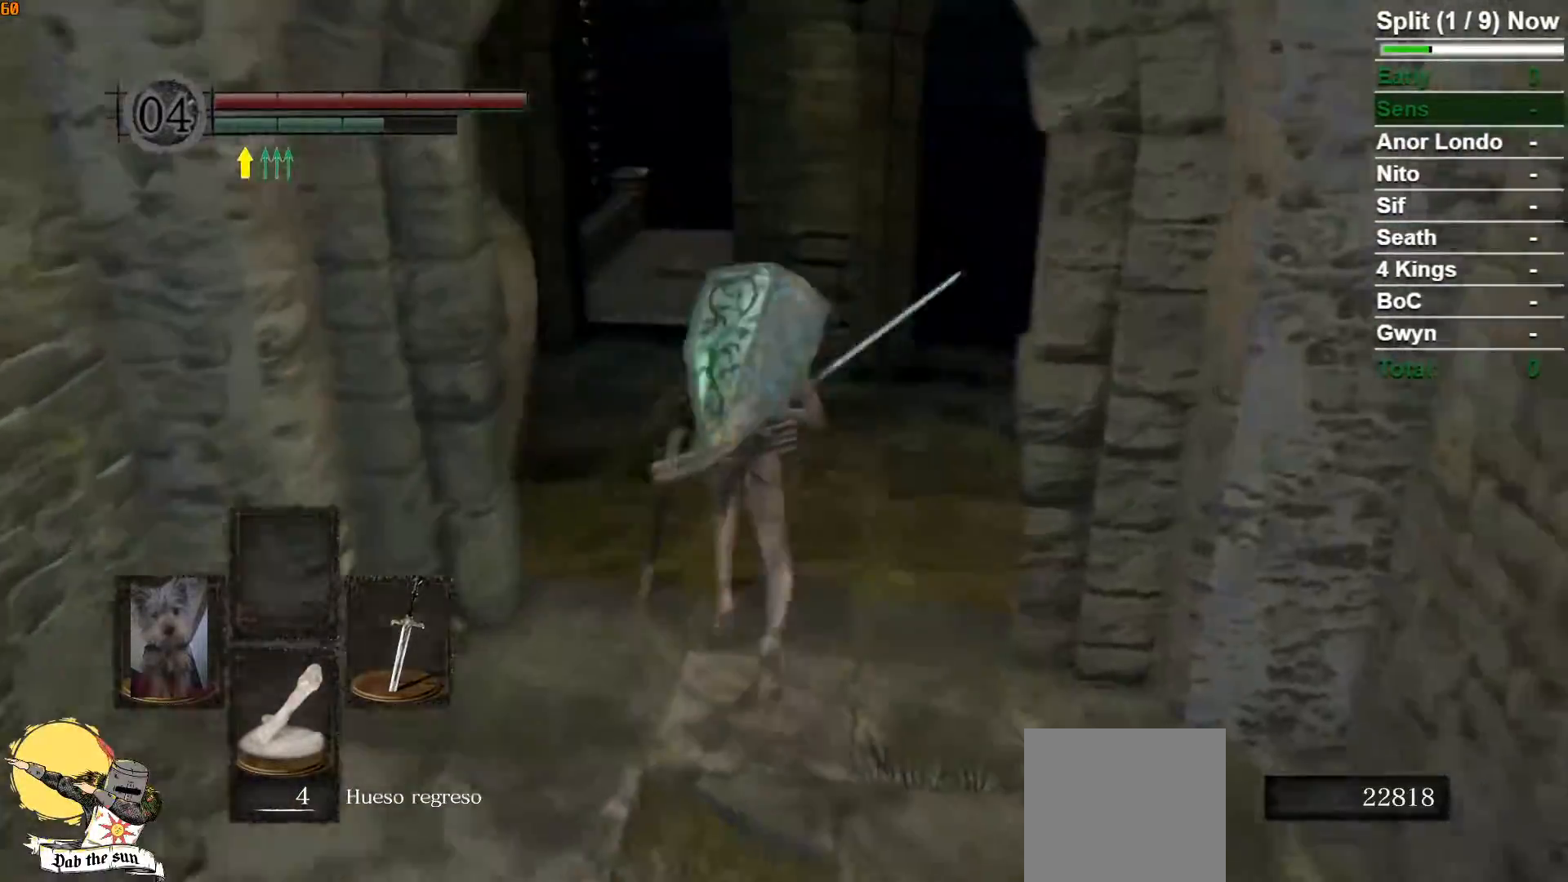
{"buttons": ["B"], "left_stick": "up", "right_stick": "down", "button_events": []}
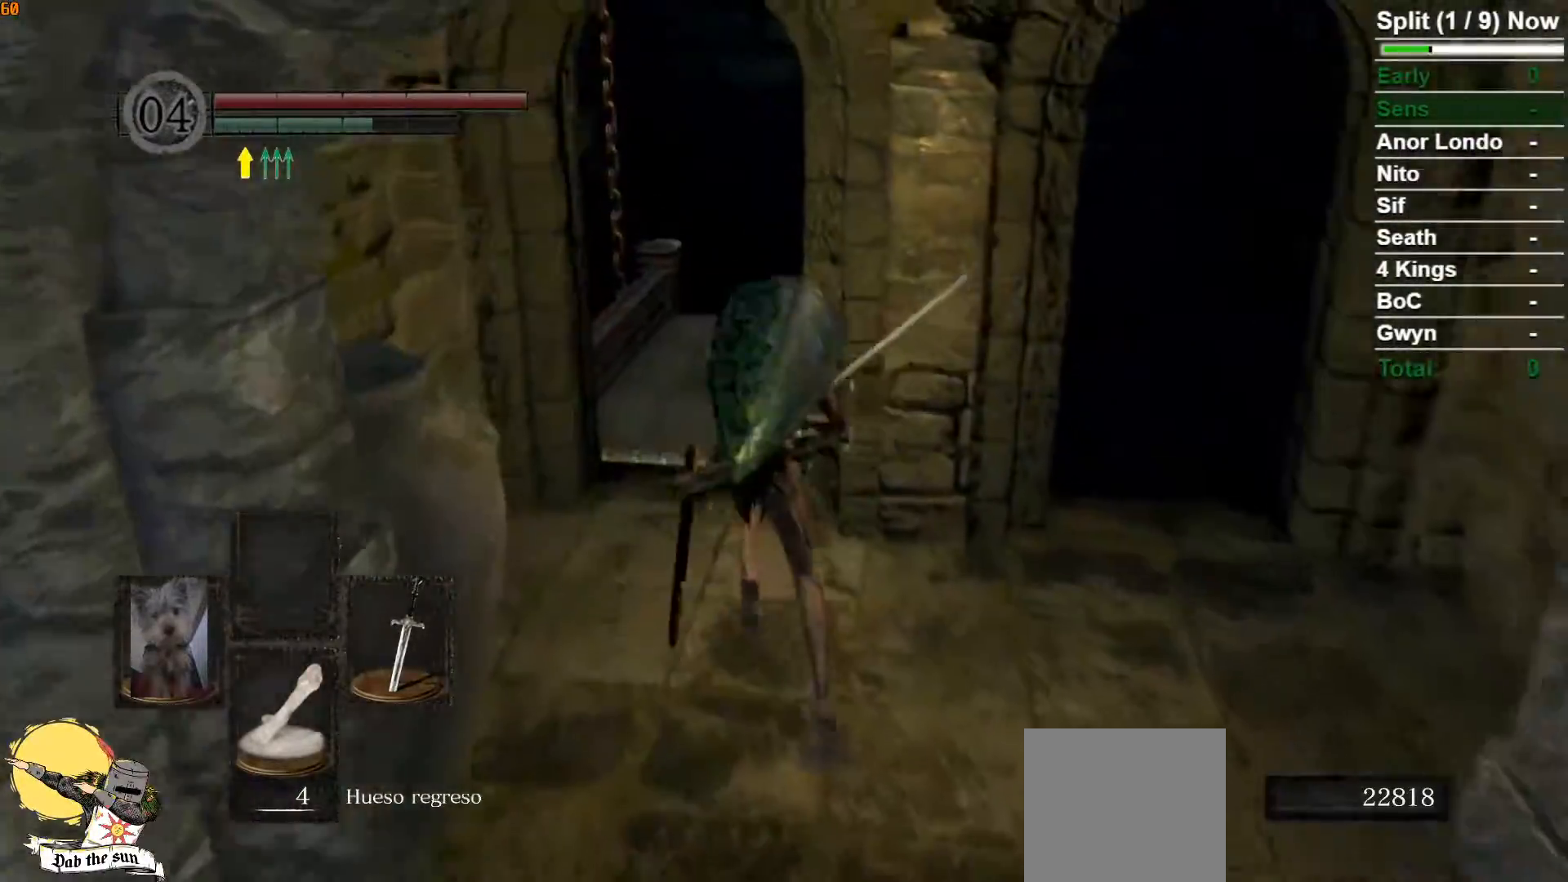
{"buttons": ["B"], "left_stick": "up", "right_stick": "center", "button_events": []}
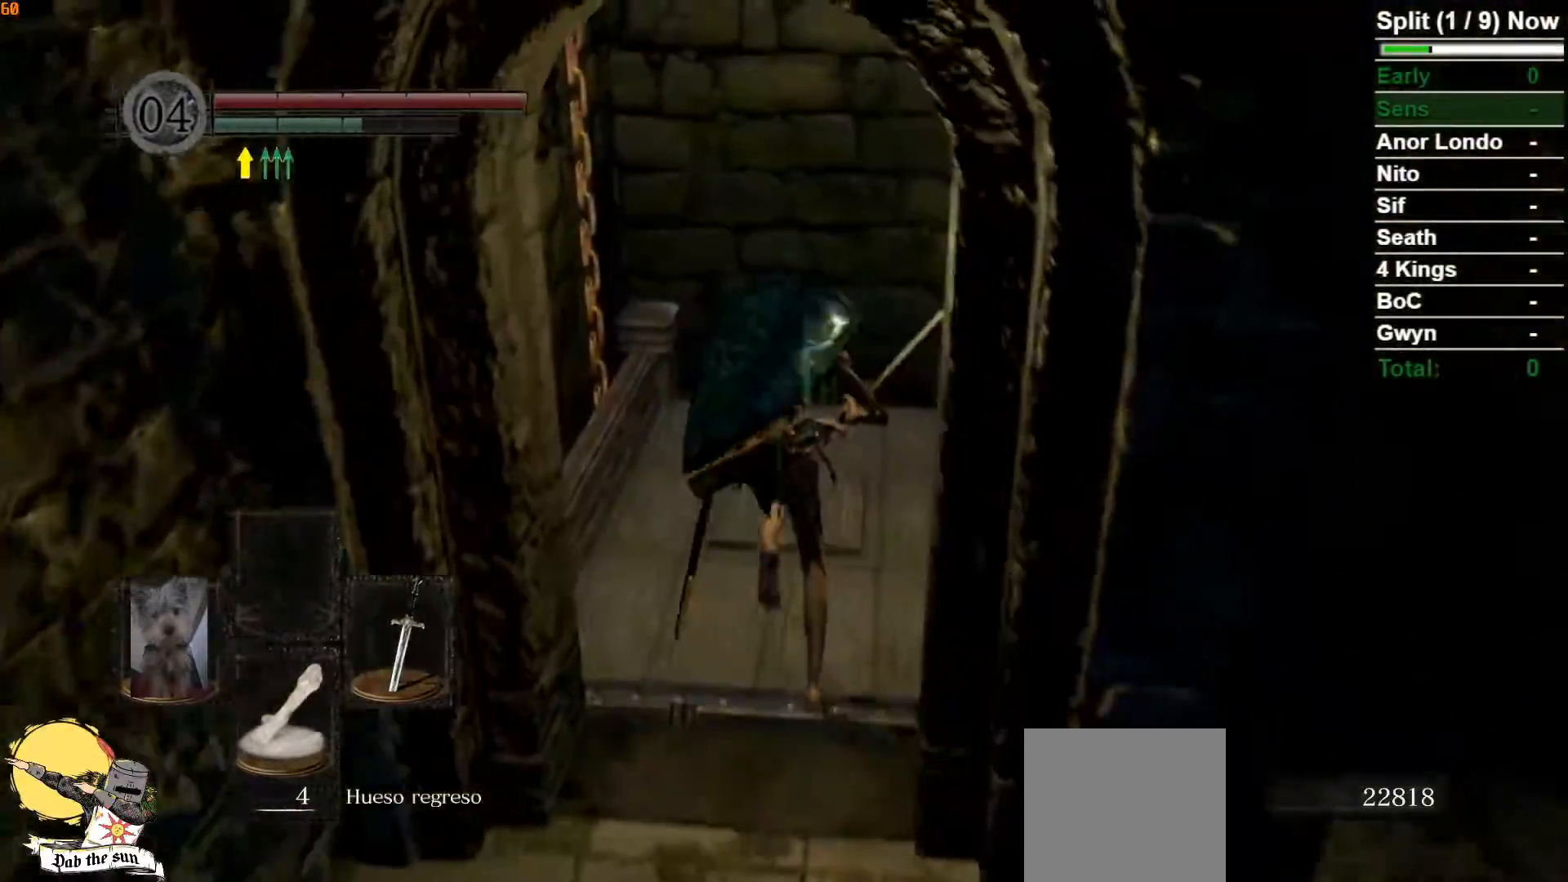
{"buttons": [], "left_stick": "center", "right_stick": "center", "button_events": [[300, "B", "up"]]}
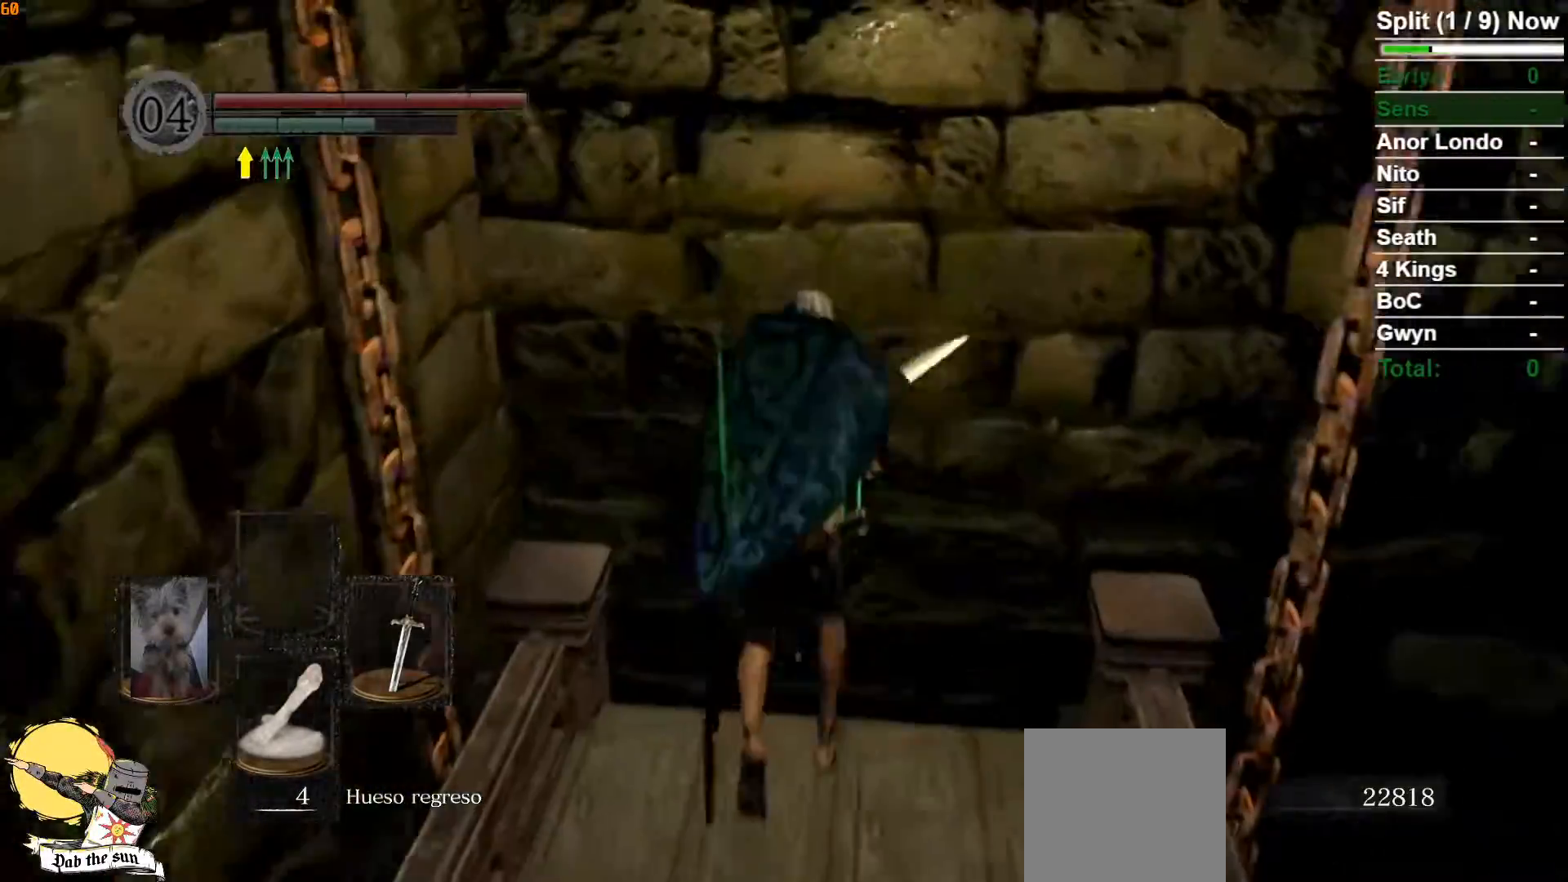
{"buttons": ["DPAD_UP"], "left_stick": "center", "right_stick": "center", "button_events": [[83, "START", "down"], [200, "START", "up"], [350, "A", "down"], [450, "A", "up"], [450, "DPAD_UP", "down"]]}
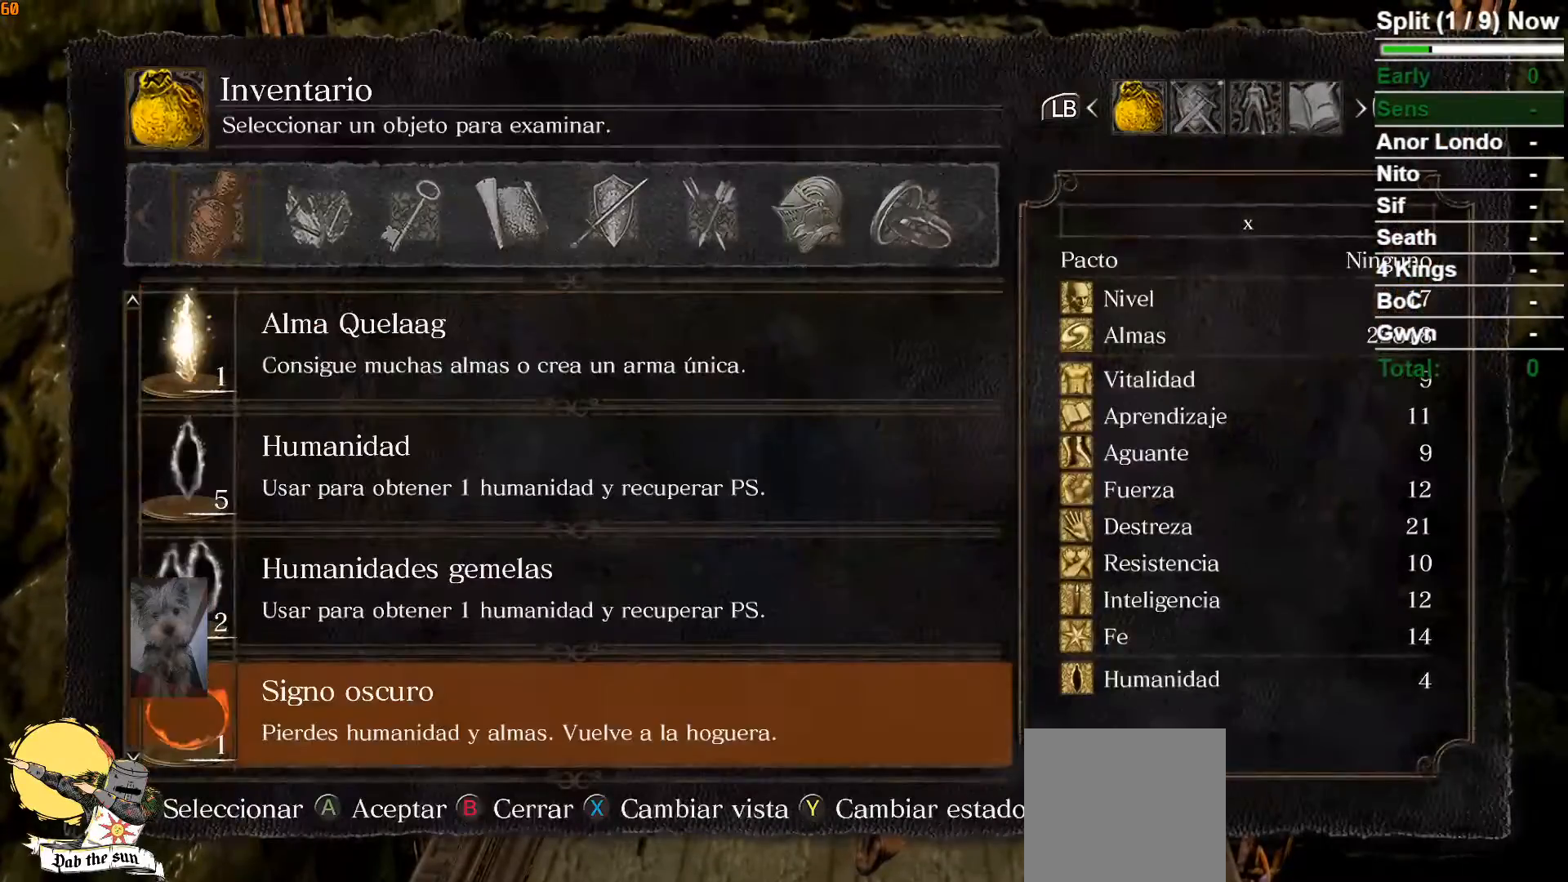
{"buttons": ["DPAD_UP"], "left_stick": "center", "right_stick": "center", "button_events": [[67, "DPAD_UP", "up"], [133, "DPAD_UP", "down"], [233, "DPAD_UP", "up"], [317, "DPAD_UP", "down"], [400, "DPAD_UP", "up"], [450, "DPAD_UP", "down"]]}